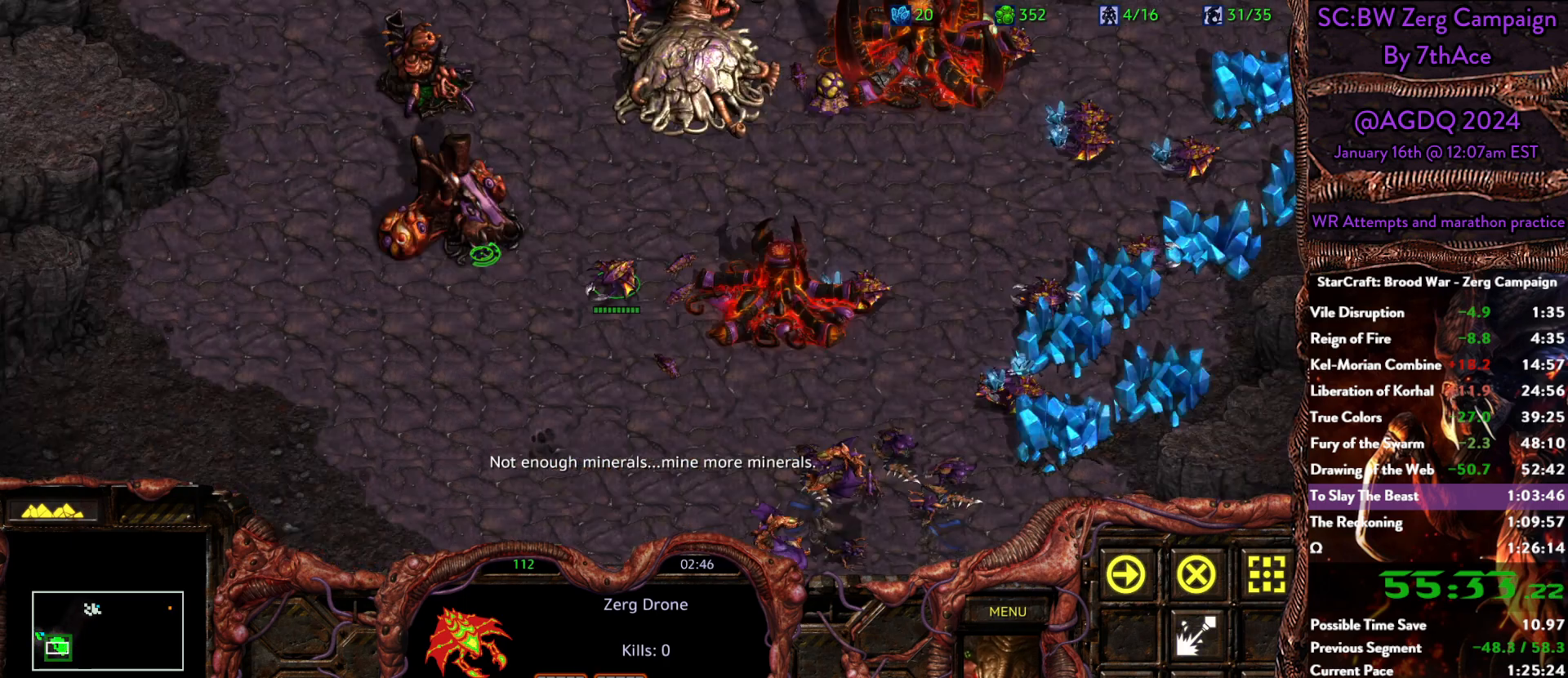
Gameplay with keyboard and mouse; each line is a JSON object with the keys and mouse buttons held at the frame after it. "events" lists presses ("down") and releases ("up") of "0", "1", "2", "3", "4", "5", "6", "7", "8", "9", "a", "alt", "b", "c", "ctrl", "d", "e", "escape", "f", "f10", "f2", "f3", "f4", "g", "h", "i", "j", "k", "l", "m", "n", "o", "p", "q", "r", "return", "s", "shift", "space", "t", "u", "v", "w", "x", "y", "z", "mouse_left" and "mouse_right" between this image and that frame as [ms after this image, input, new state], when the widget could be followed in between. "mouse_left", "mouse_right" = the "left", "right" buttons of the "mouse" list. No other keys are recorded. Mouse movement is not recorded.
{"keys": [], "mouse": ["left"], "events": [[467, "mouse_left", "down"]]}
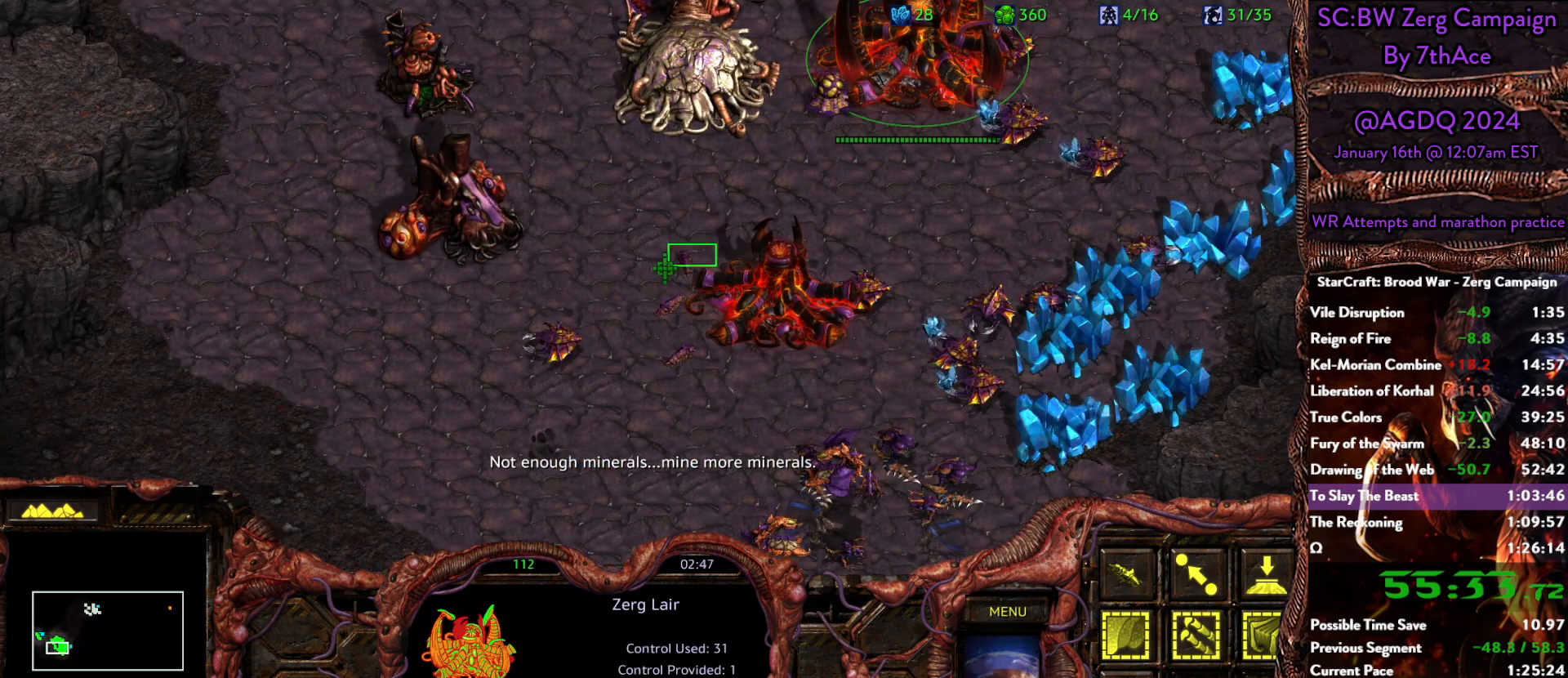
{"keys": ["d"], "mouse": [], "events": [[67, "mouse_left", "up"], [433, "d", "down"]]}
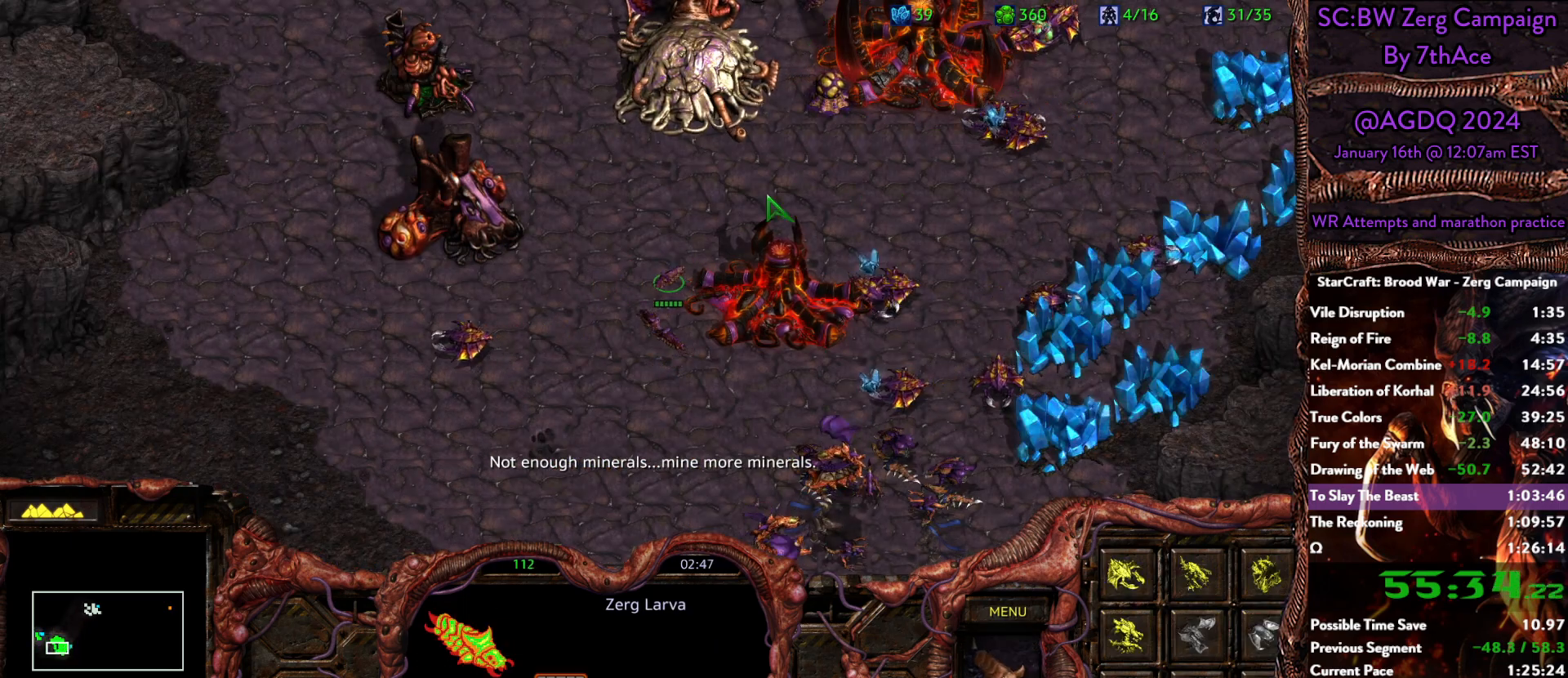
{"keys": ["d"], "mouse": [], "events": [[33, "d", "up"], [117, "d", "down"], [217, "d", "up"], [267, "d", "down"], [400, "d", "up"], [450, "d", "down"]]}
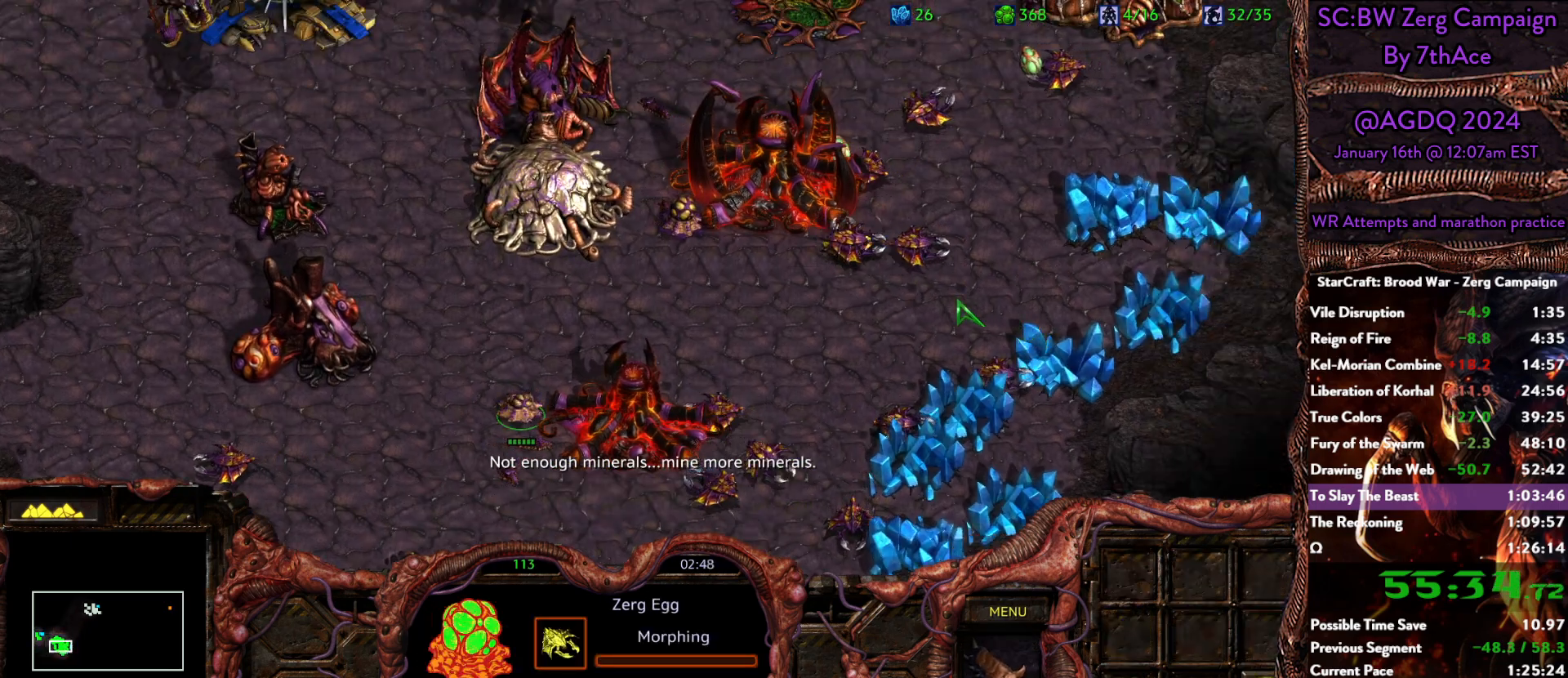
{"keys": [], "mouse": [], "events": [[50, "d", "up"], [133, "d", "down"], [233, "d", "up"]]}
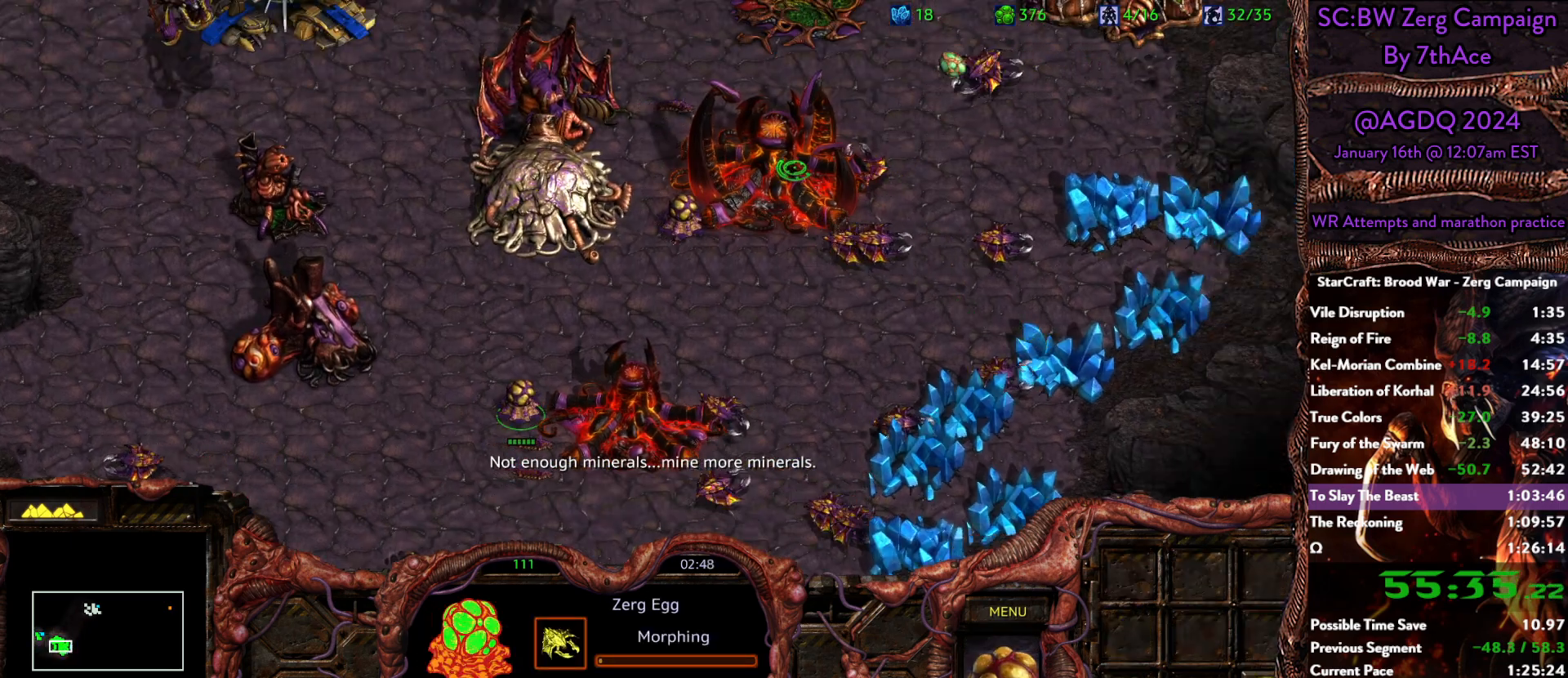
{"keys": [], "mouse": [], "events": []}
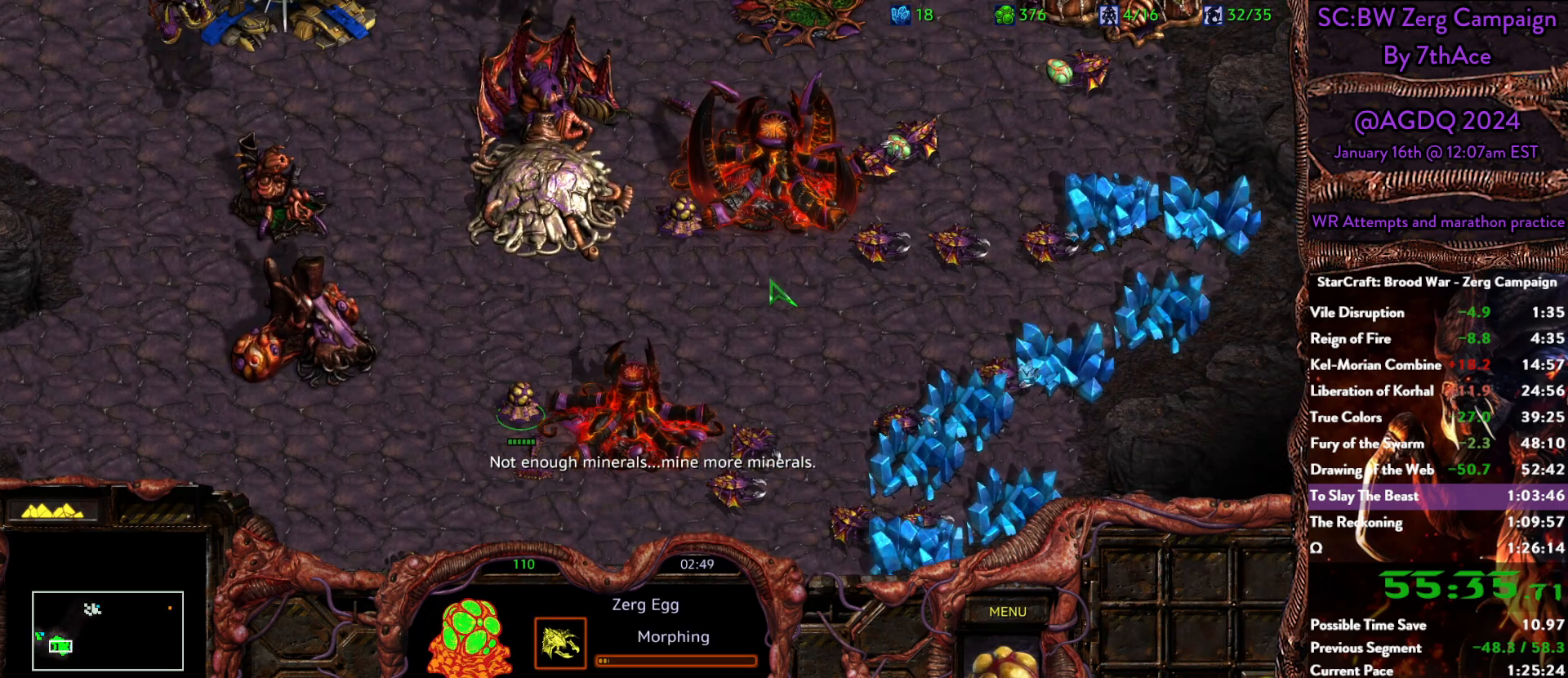
{"keys": [], "mouse": ["left"], "events": [[500, "mouse_left", "down"]]}
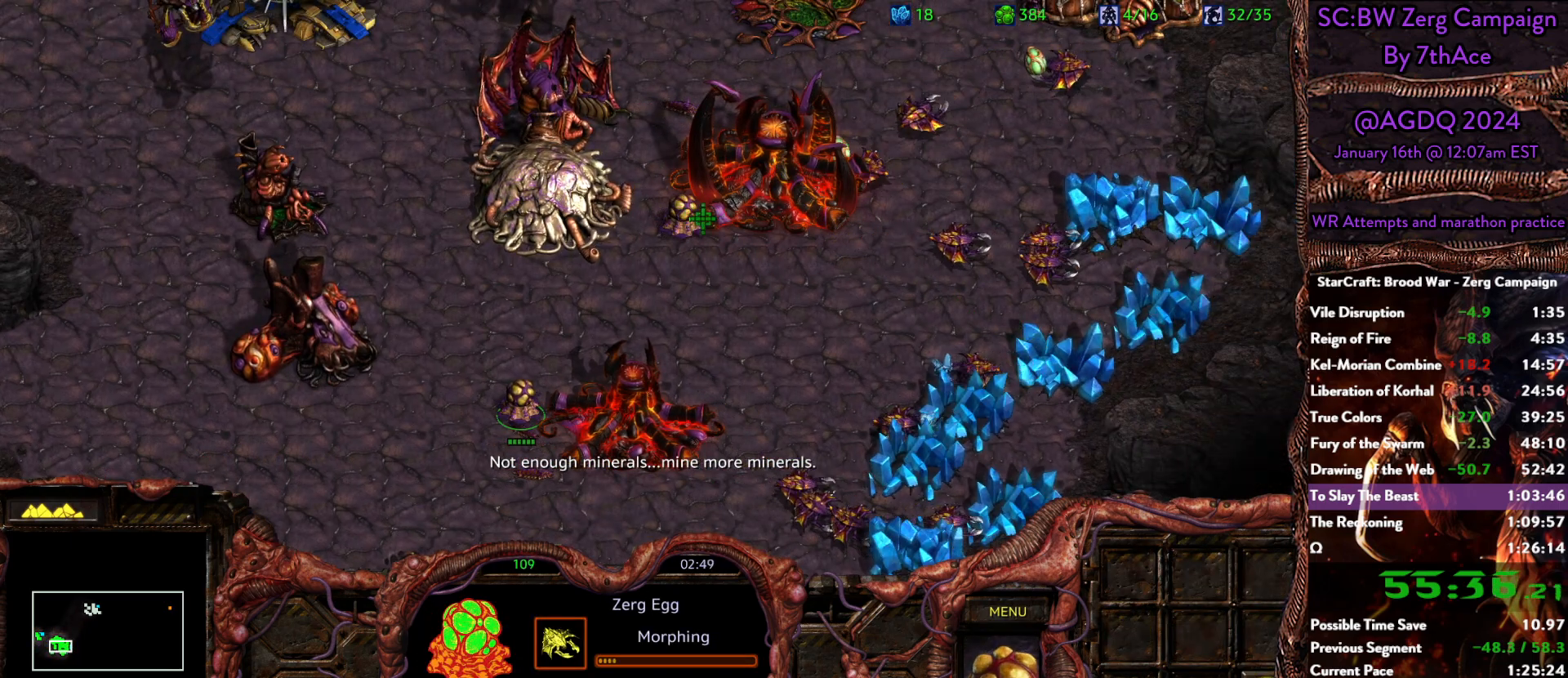
{"keys": [], "mouse": [], "events": [[50, "mouse_left", "up"]]}
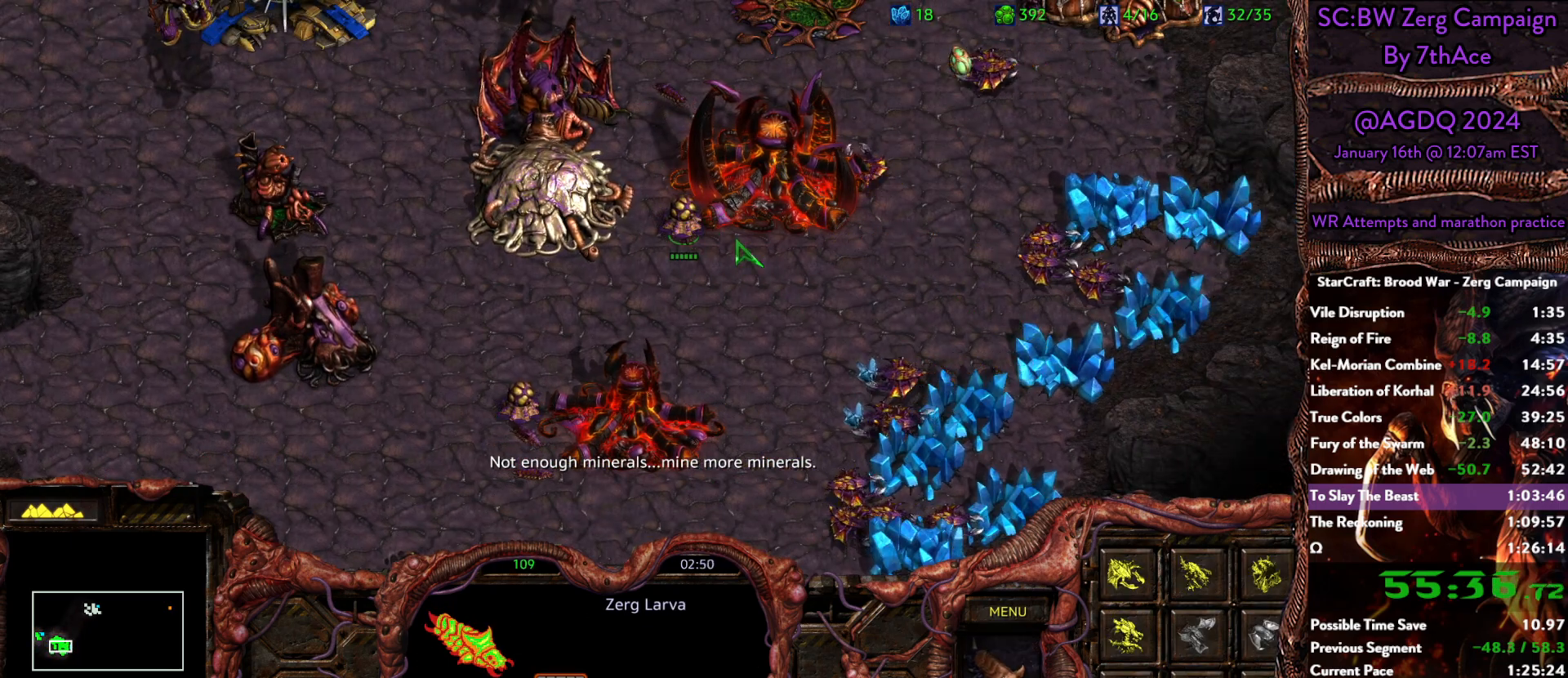
{"keys": [], "mouse": [], "events": [[117, "mouse_left", "down"], [150, "mouse_left", "up"]]}
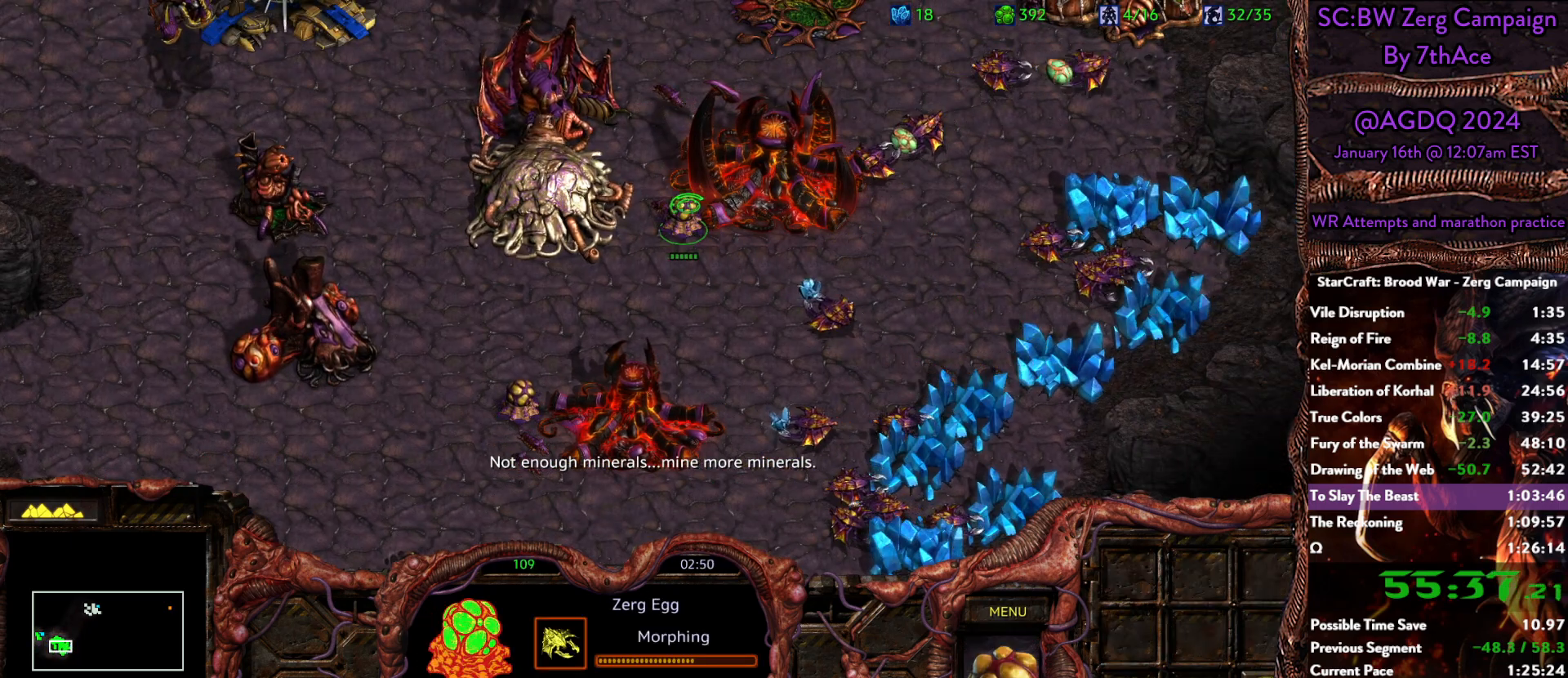
{"keys": [], "mouse": [], "events": []}
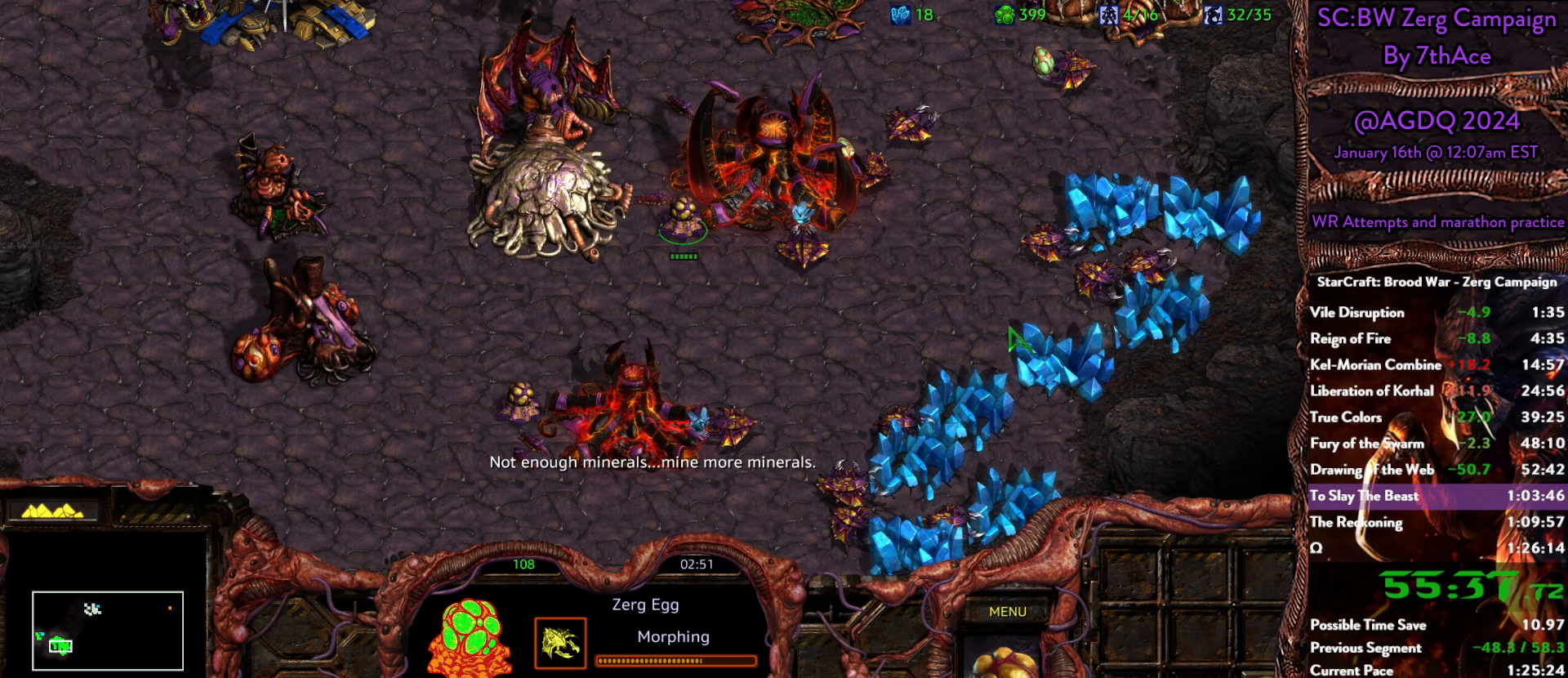
{"keys": [], "mouse": ["right"], "events": [[433, "mouse_right", "down"]]}
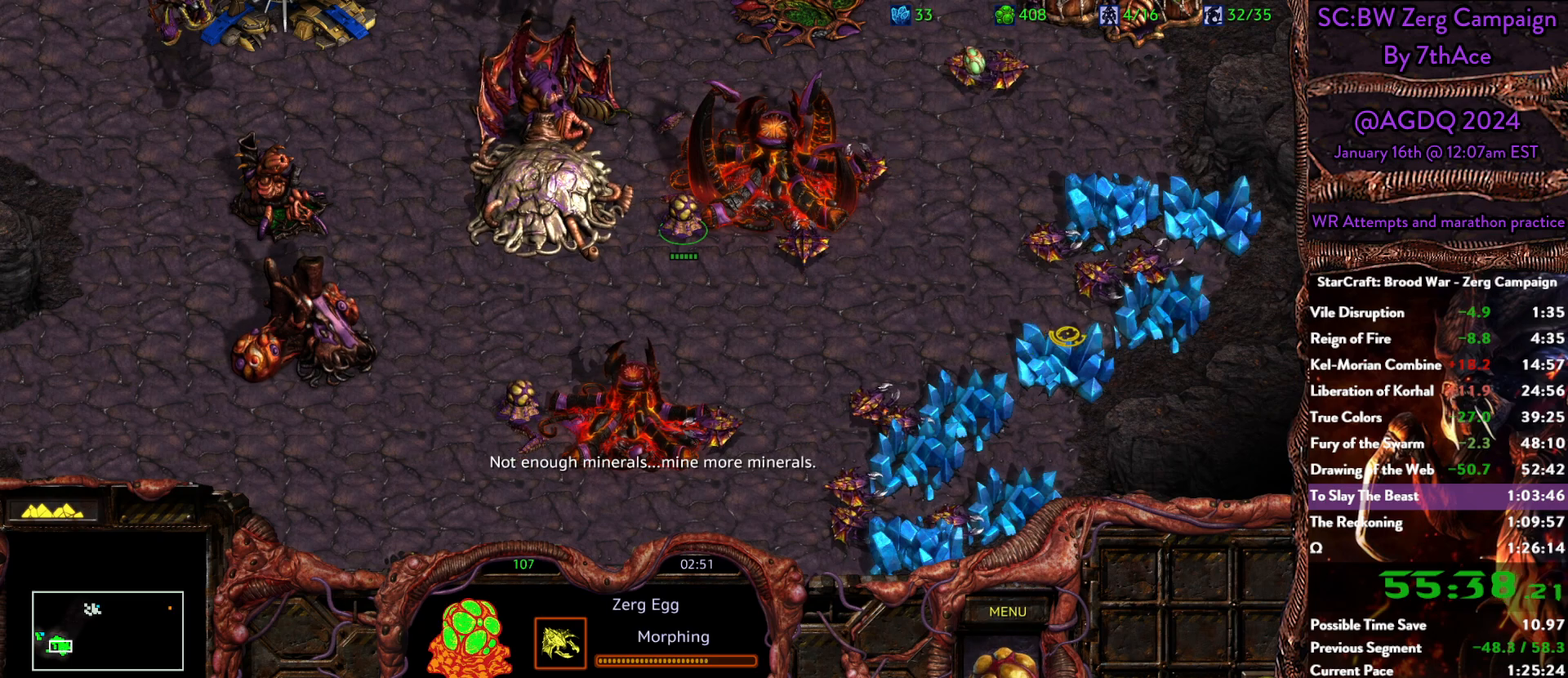
{"keys": [], "mouse": [], "events": [[17, "mouse_right", "up"], [400, "mouse_right", "down"], [433, "mouse_right", "up"]]}
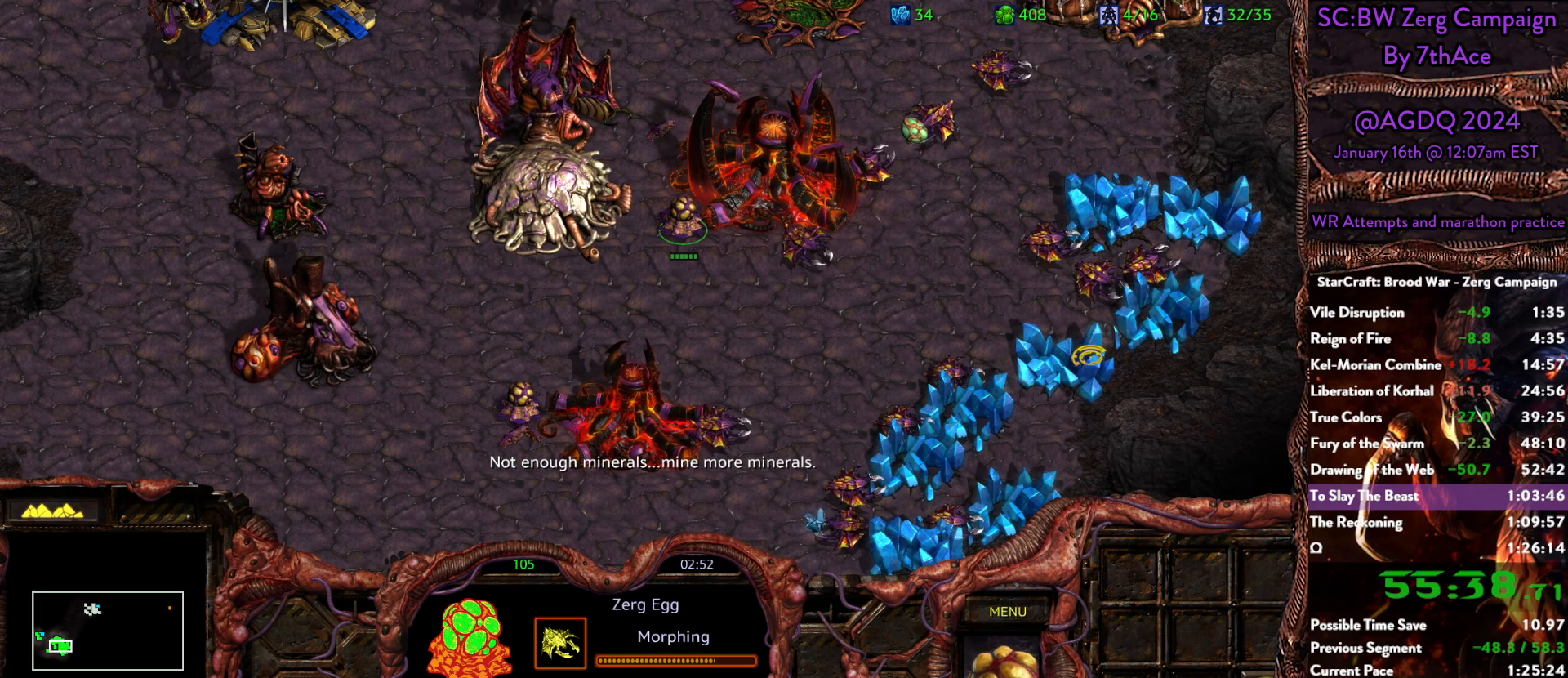
{"keys": [], "mouse": [], "events": [[83, "mouse_right", "down"], [167, "mouse_right", "up"], [367, "mouse_right", "down"], [450, "mouse_right", "up"]]}
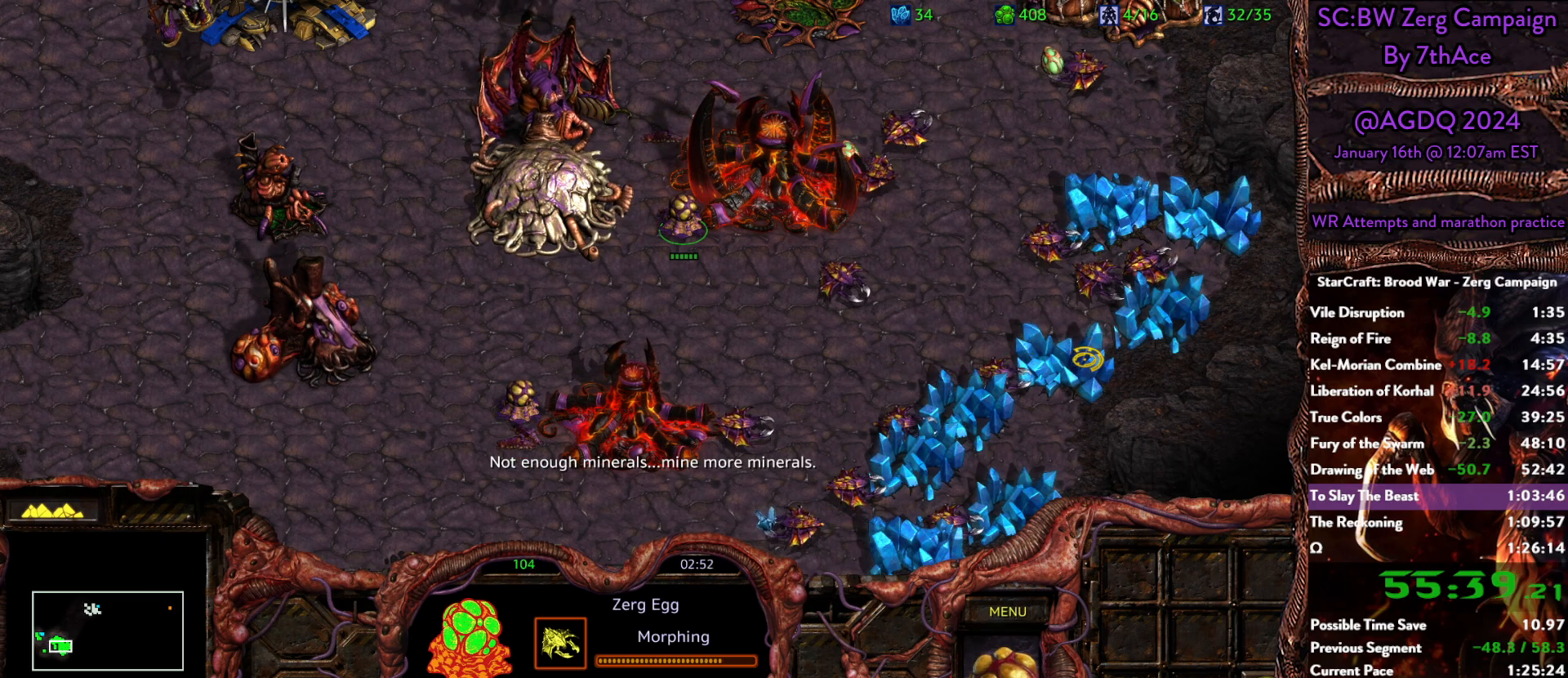
{"keys": [], "mouse": [], "events": [[333, "mouse_right", "down"], [417, "mouse_right", "up"]]}
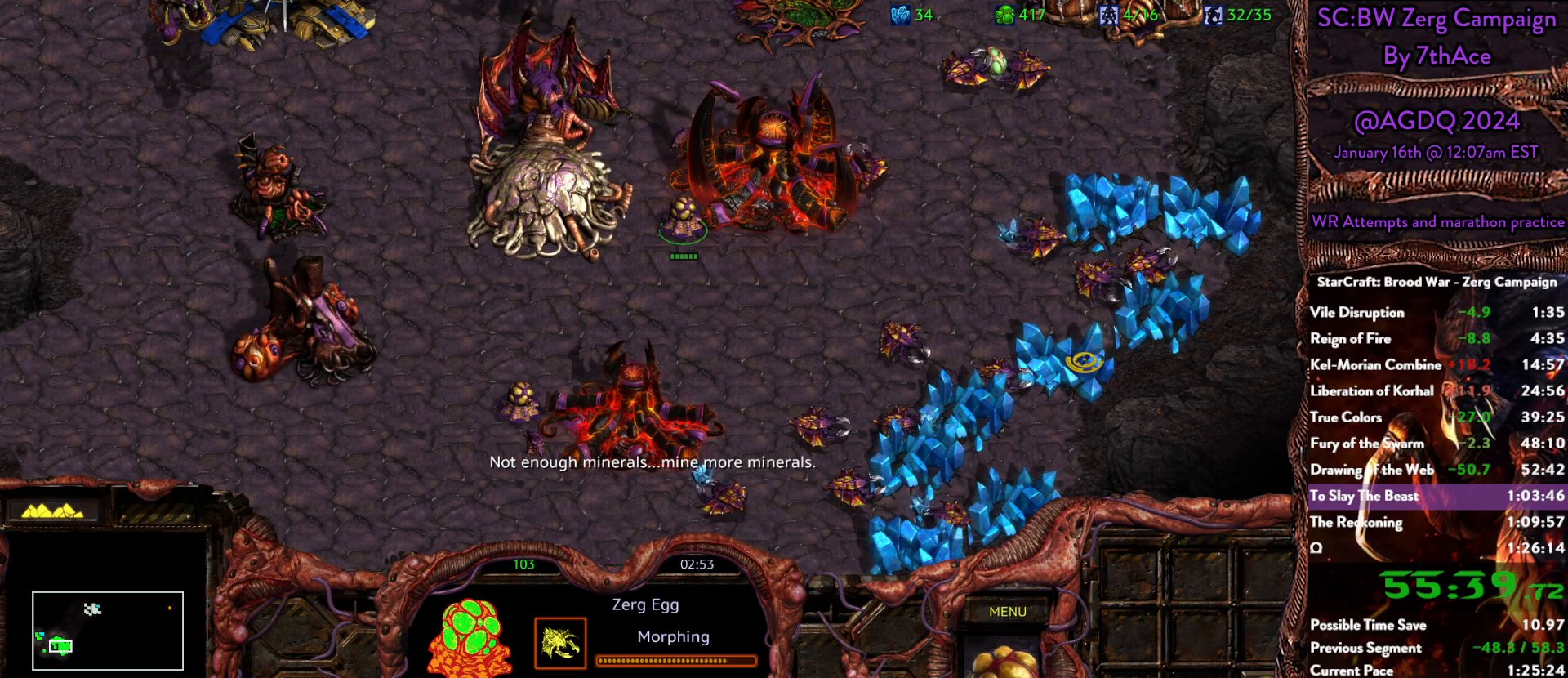
{"keys": [], "mouse": [], "events": [[250, "mouse_right", "down"], [383, "mouse_right", "up"]]}
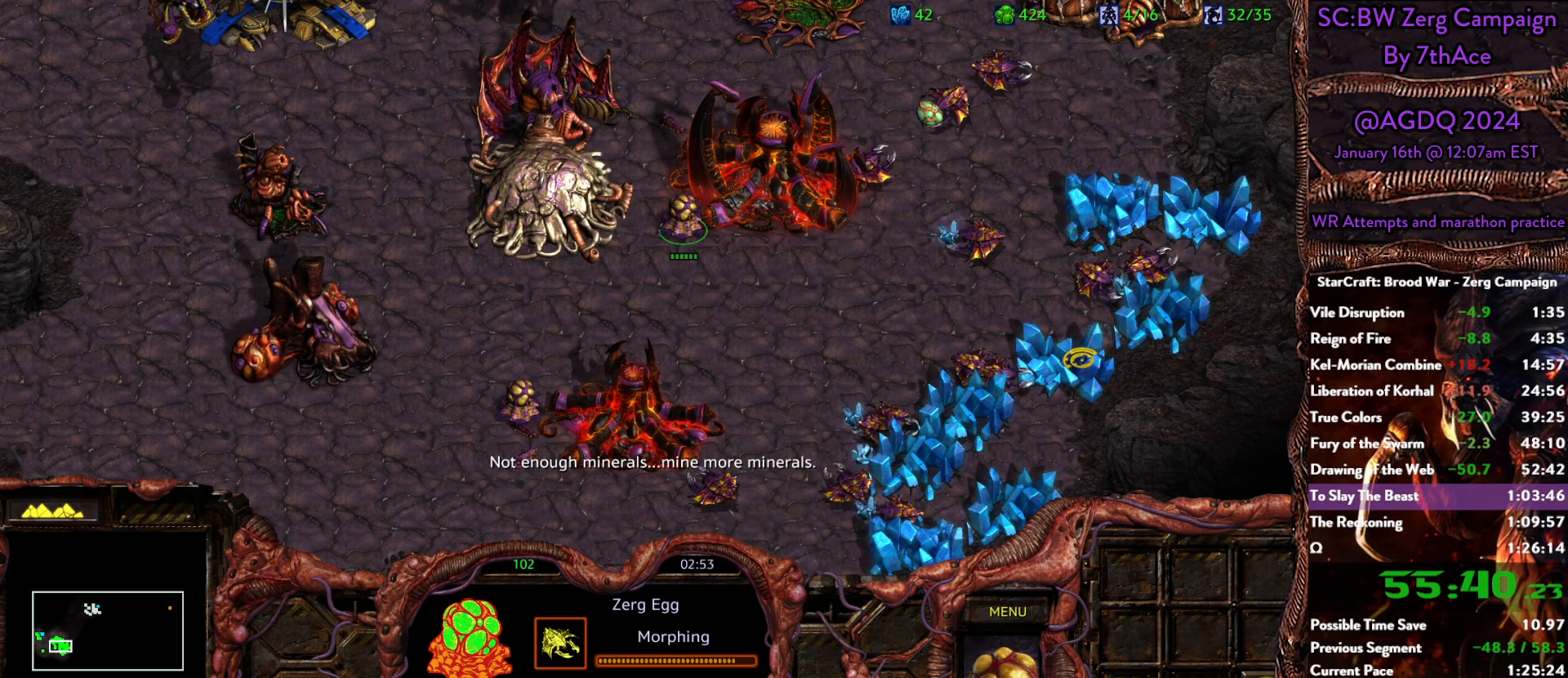
{"keys": [], "mouse": [], "events": [[267, "mouse_right", "down"], [367, "mouse_right", "up"]]}
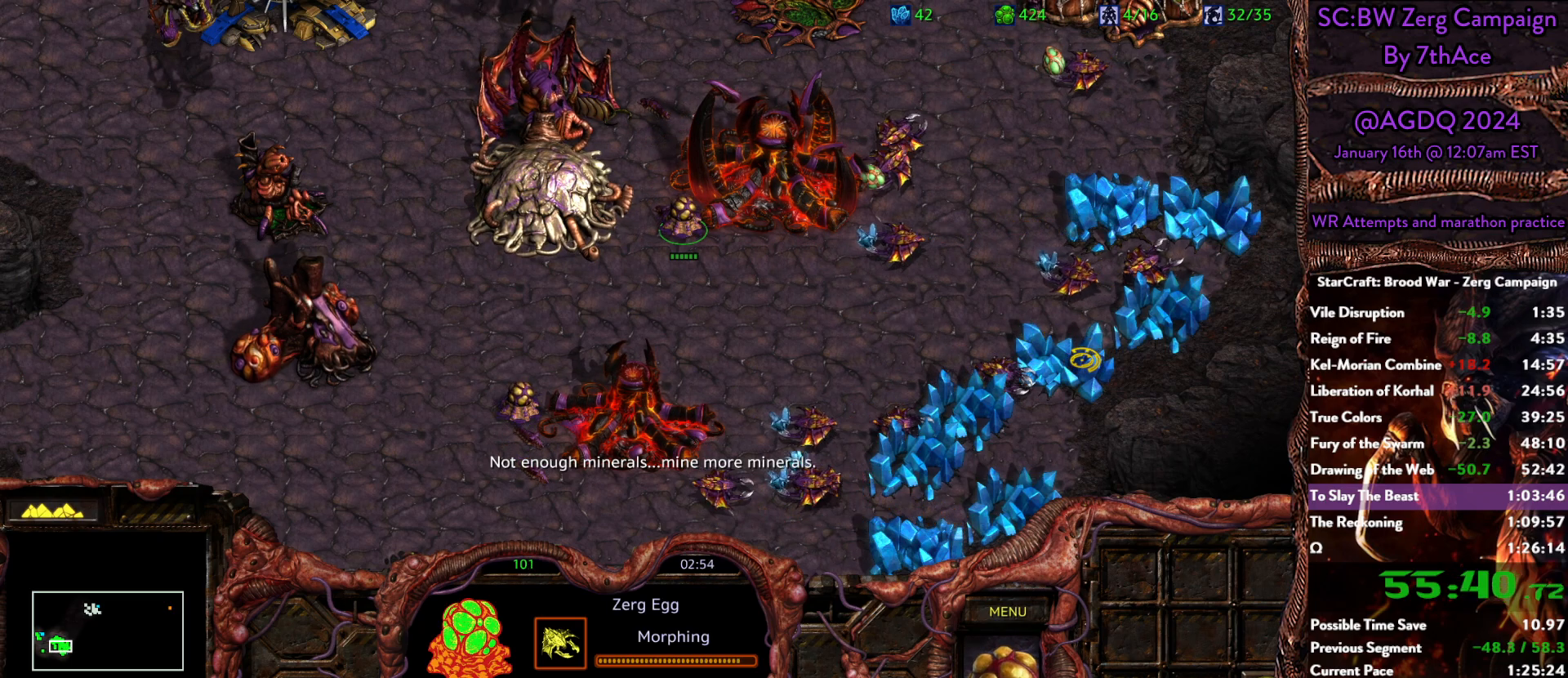
{"keys": [], "mouse": ["right"], "events": [[467, "mouse_right", "down"]]}
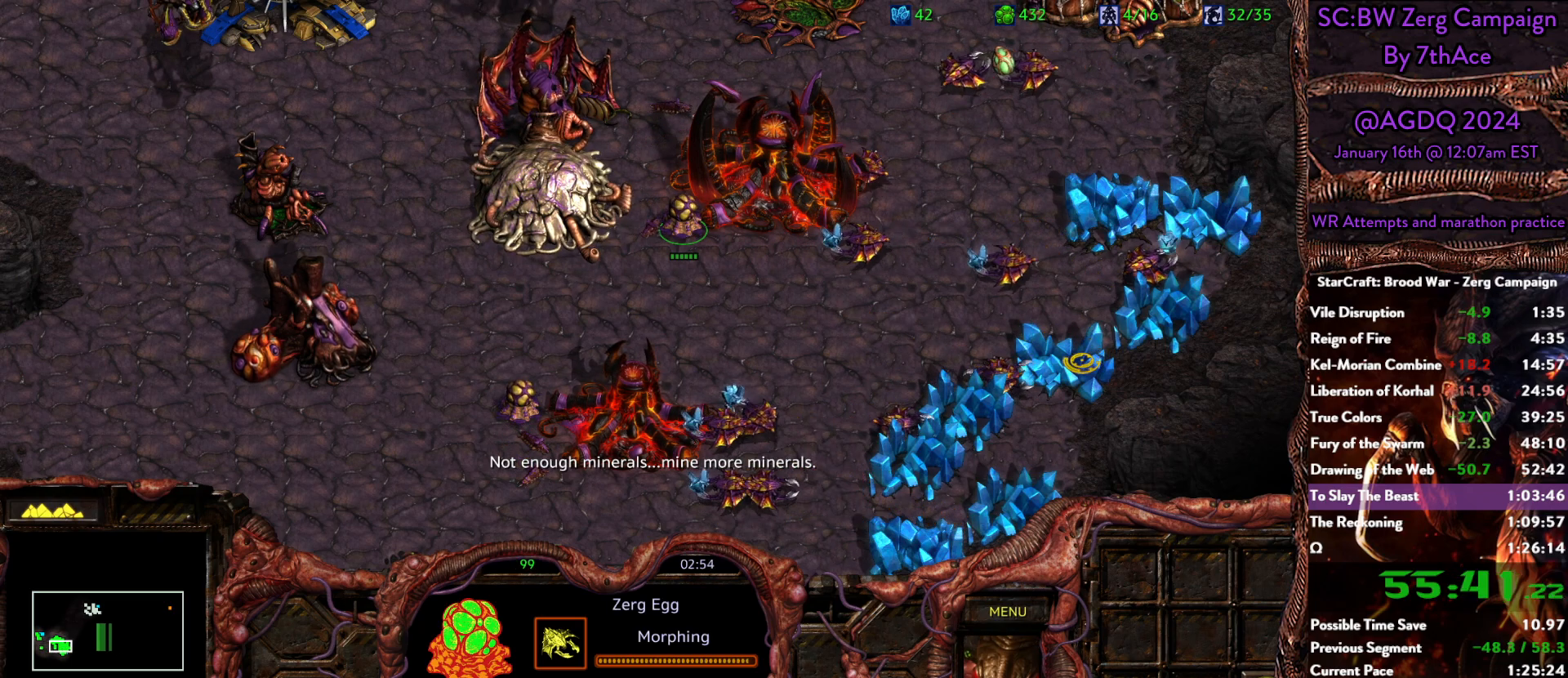
{"keys": [], "mouse": [], "events": [[67, "mouse_right", "up"], [150, "mouse_right", "down"], [250, "mouse_right", "up"], [350, "mouse_right", "down"], [400, "mouse_right", "up"]]}
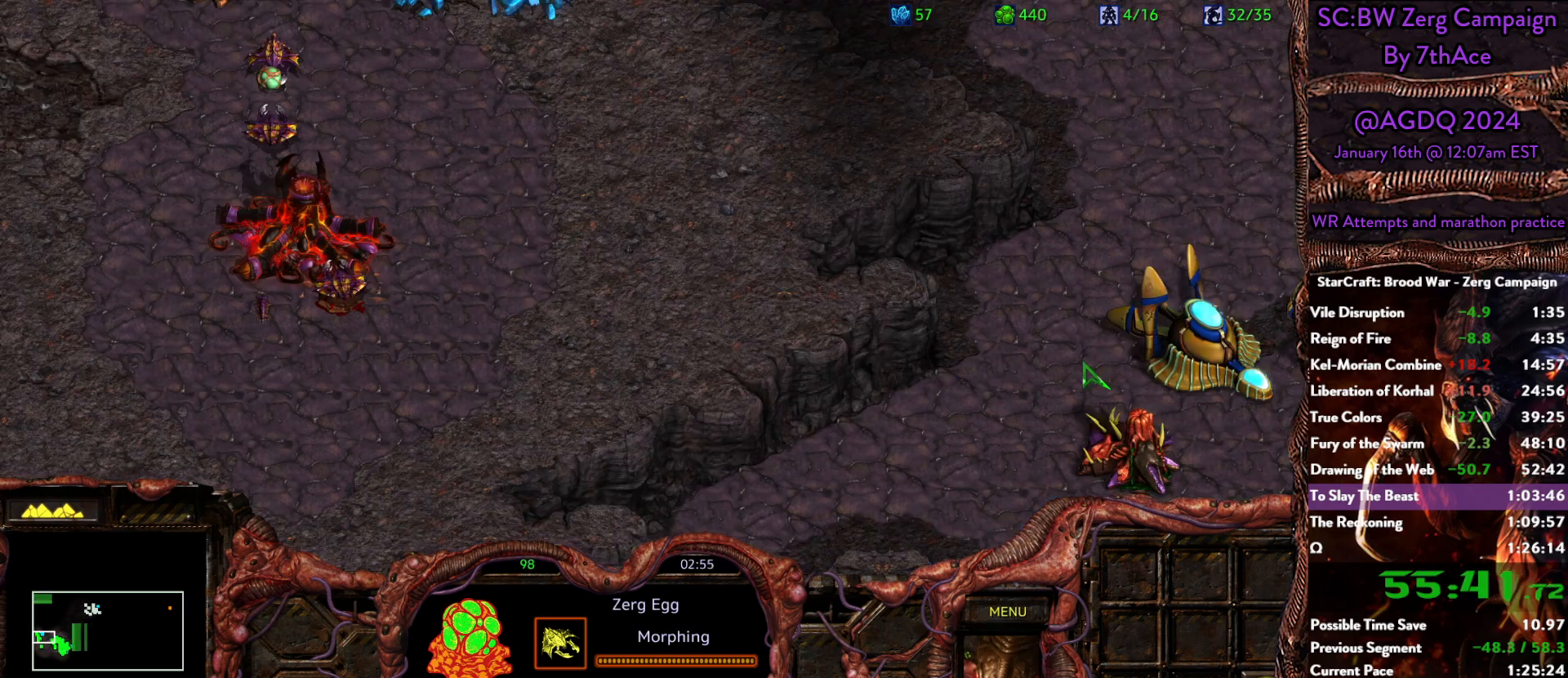
{"keys": [], "mouse": ["left"], "events": [[450, "mouse_left", "down"]]}
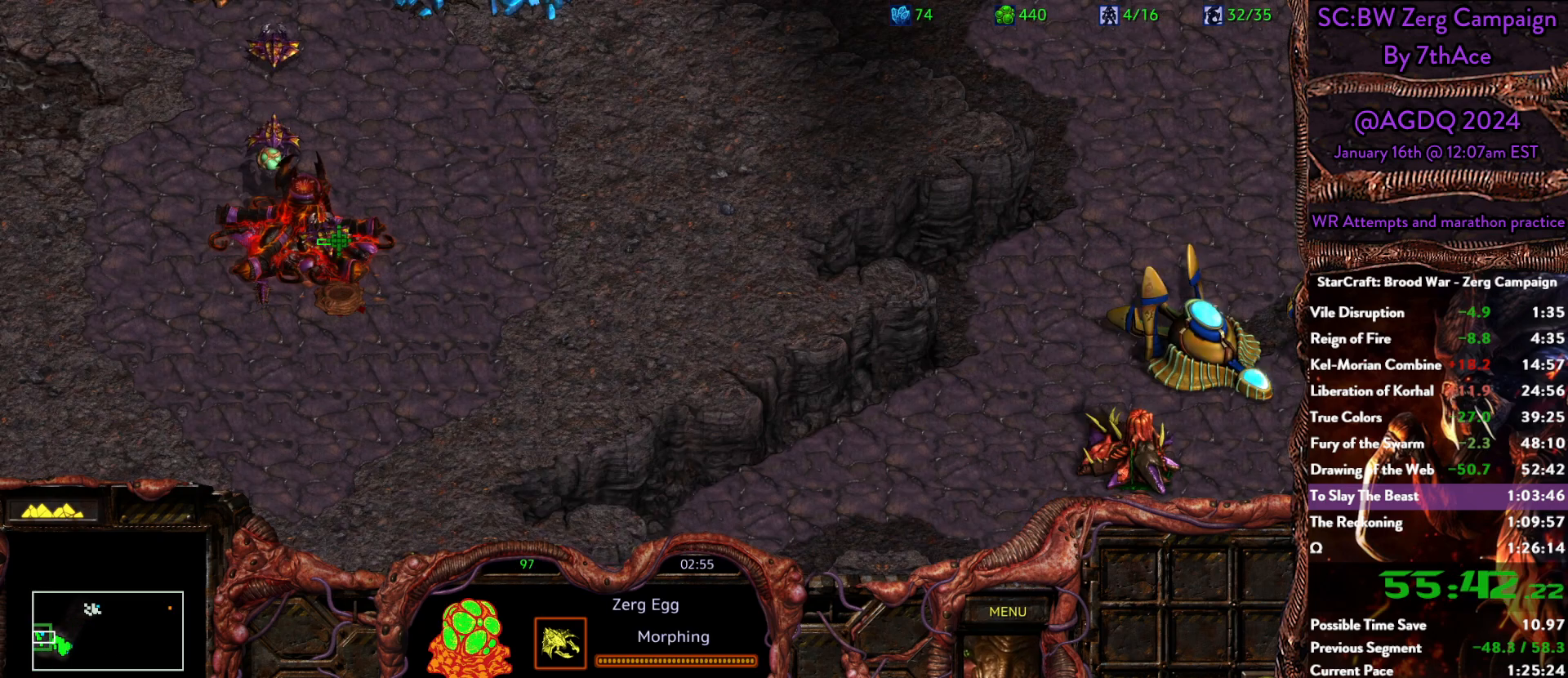
{"keys": [], "mouse": [], "events": [[50, "mouse_left", "up"]]}
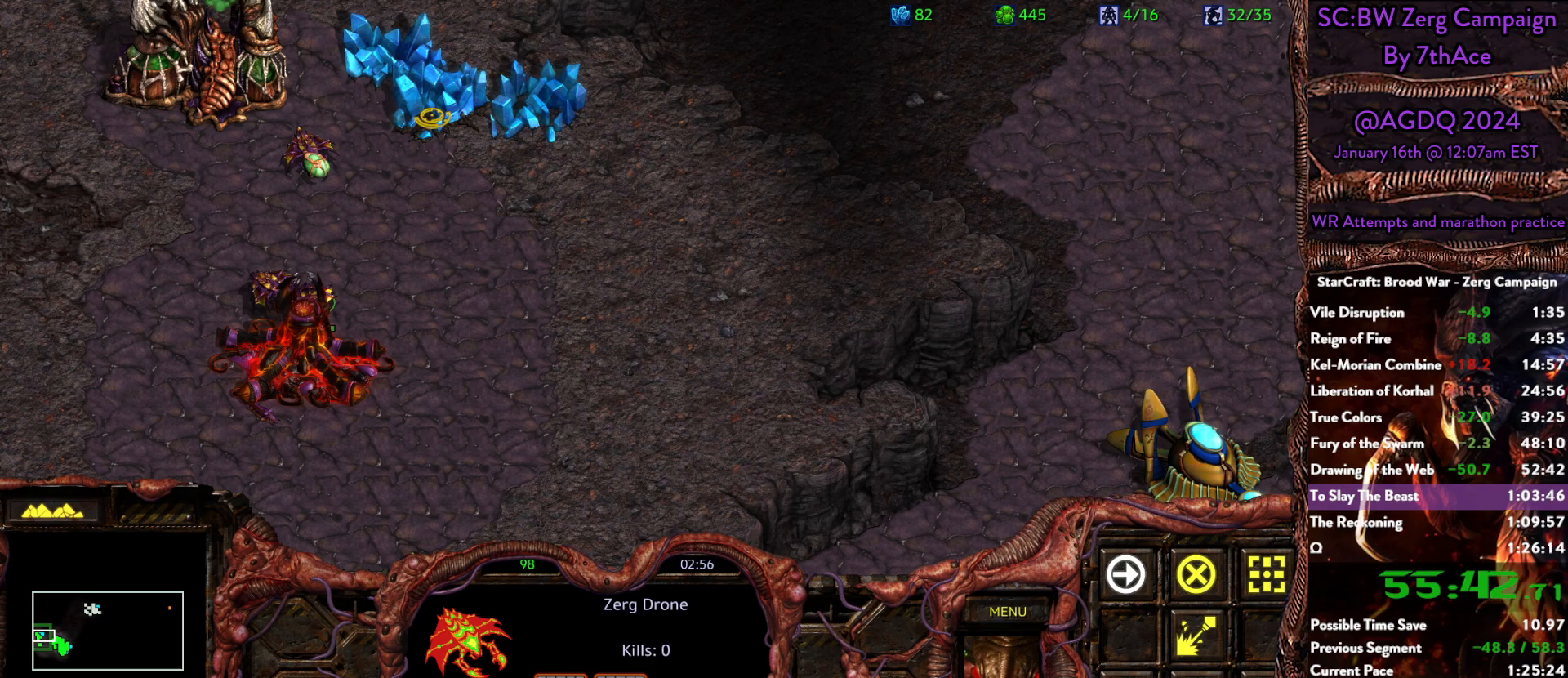
{"keys": [], "mouse": ["left"], "events": [[67, "mouse_right", "down"], [150, "mouse_right", "up"], [383, "mouse_left", "down"]]}
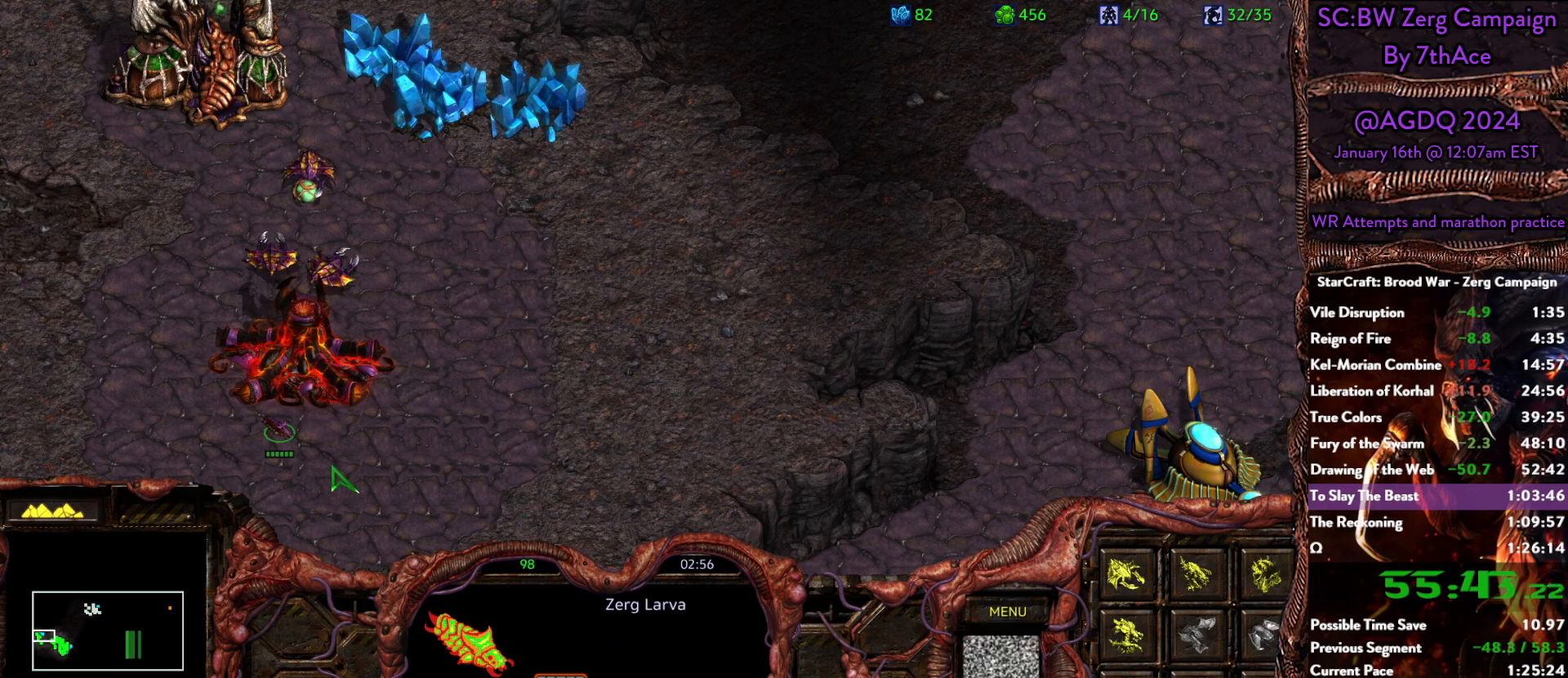
{"keys": [], "mouse": [], "events": [[33, "mouse_left", "up"], [83, "d", "down"], [167, "d", "up"], [217, "d", "down"], [267, "d", "up"]]}
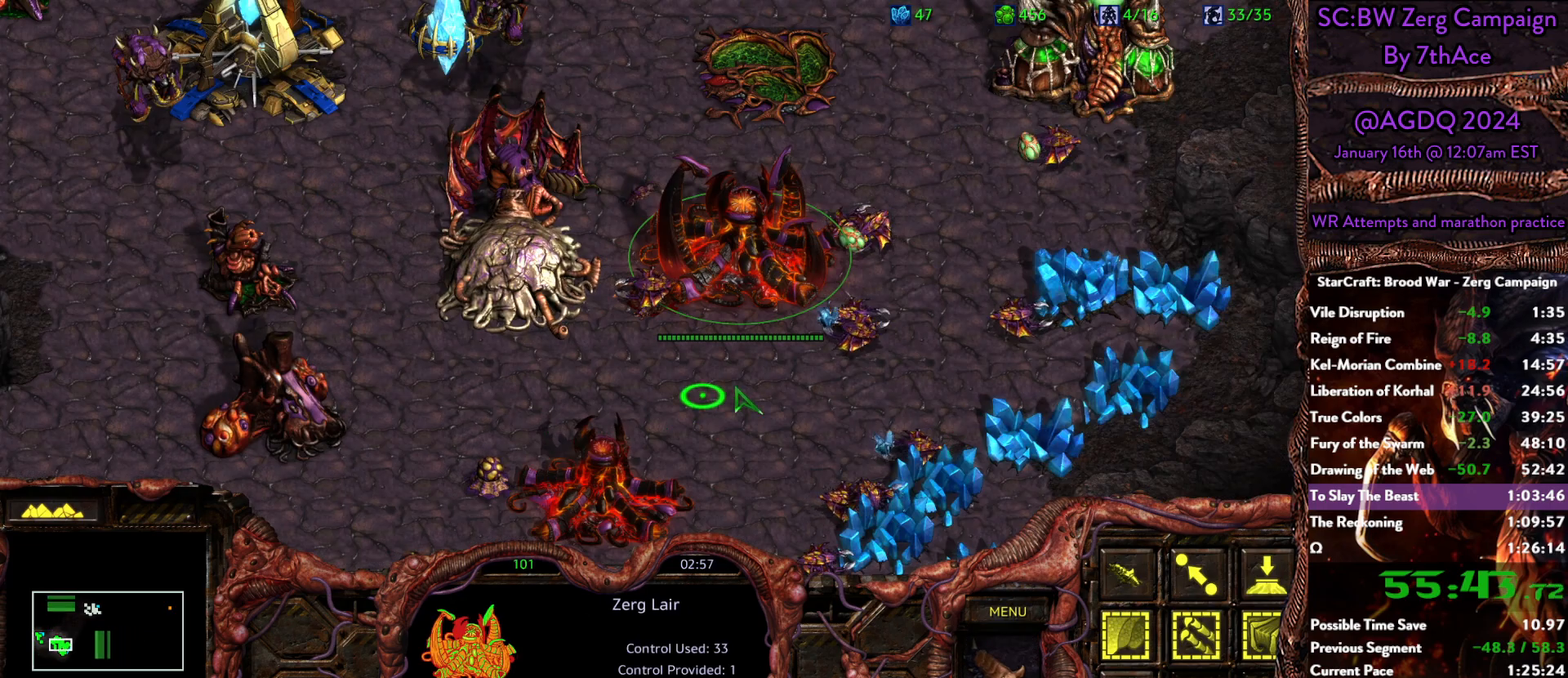
{"keys": [], "mouse": [], "events": [[417, "mouse_left", "down"], [467, "mouse_left", "up"]]}
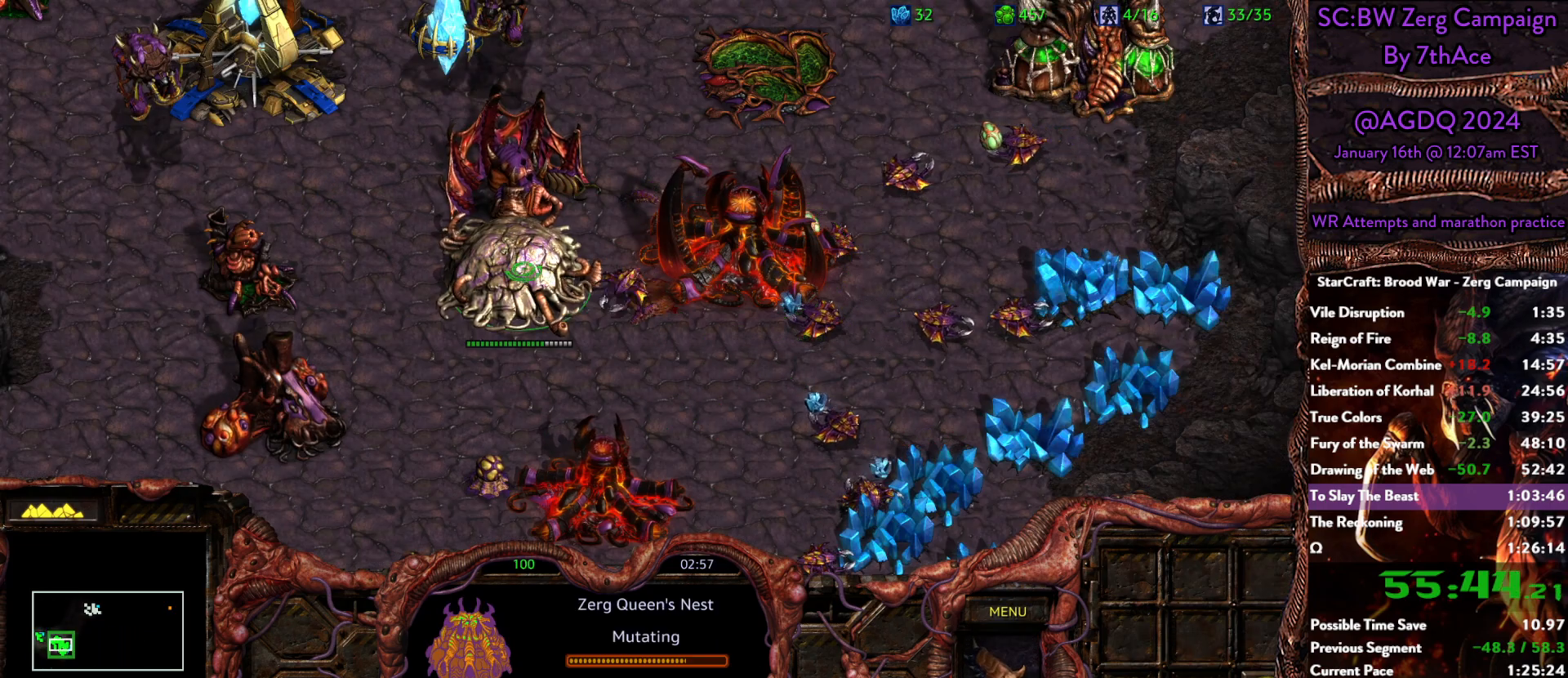
{"keys": [], "mouse": [], "events": [[250, "mouse_left", "down"], [300, "mouse_left", "up"]]}
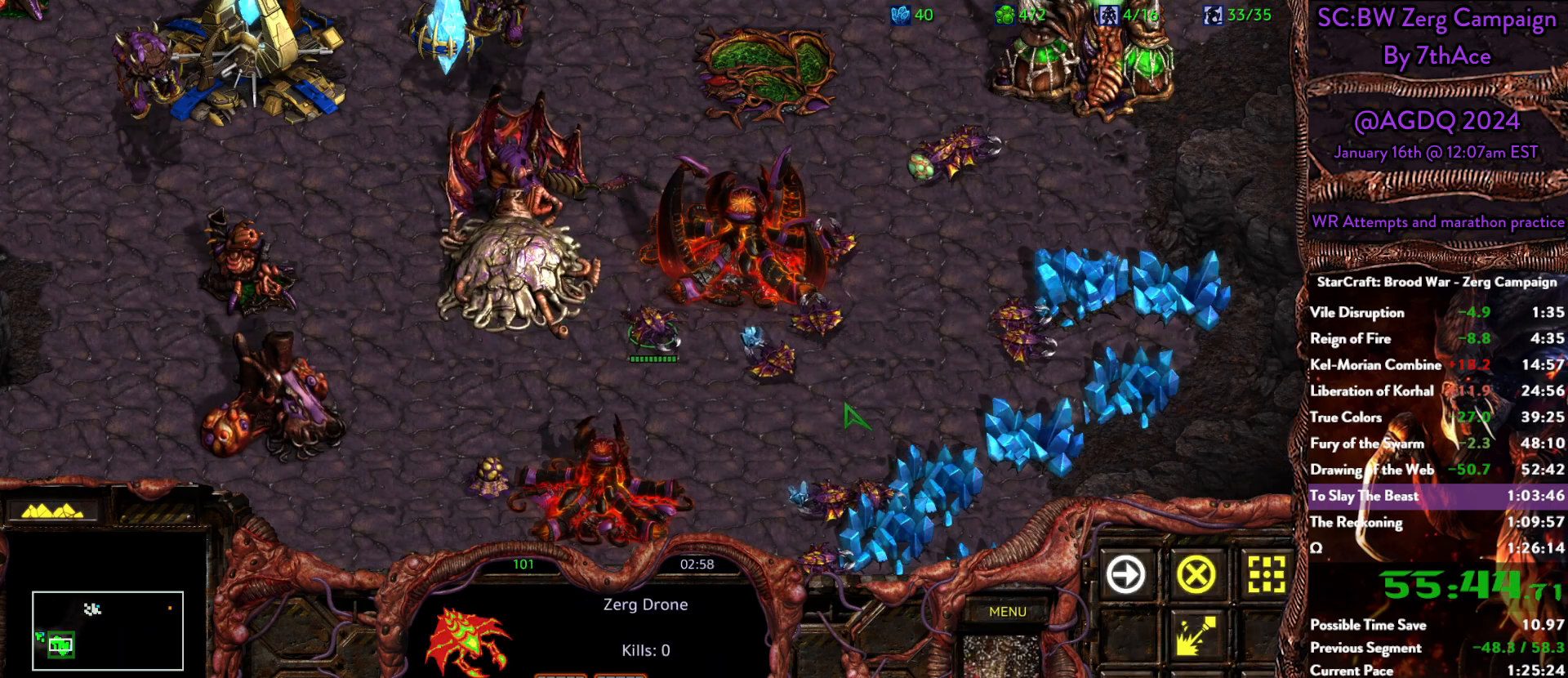
{"keys": [], "mouse": [], "events": [[233, "mouse_right", "down"], [367, "mouse_right", "up"]]}
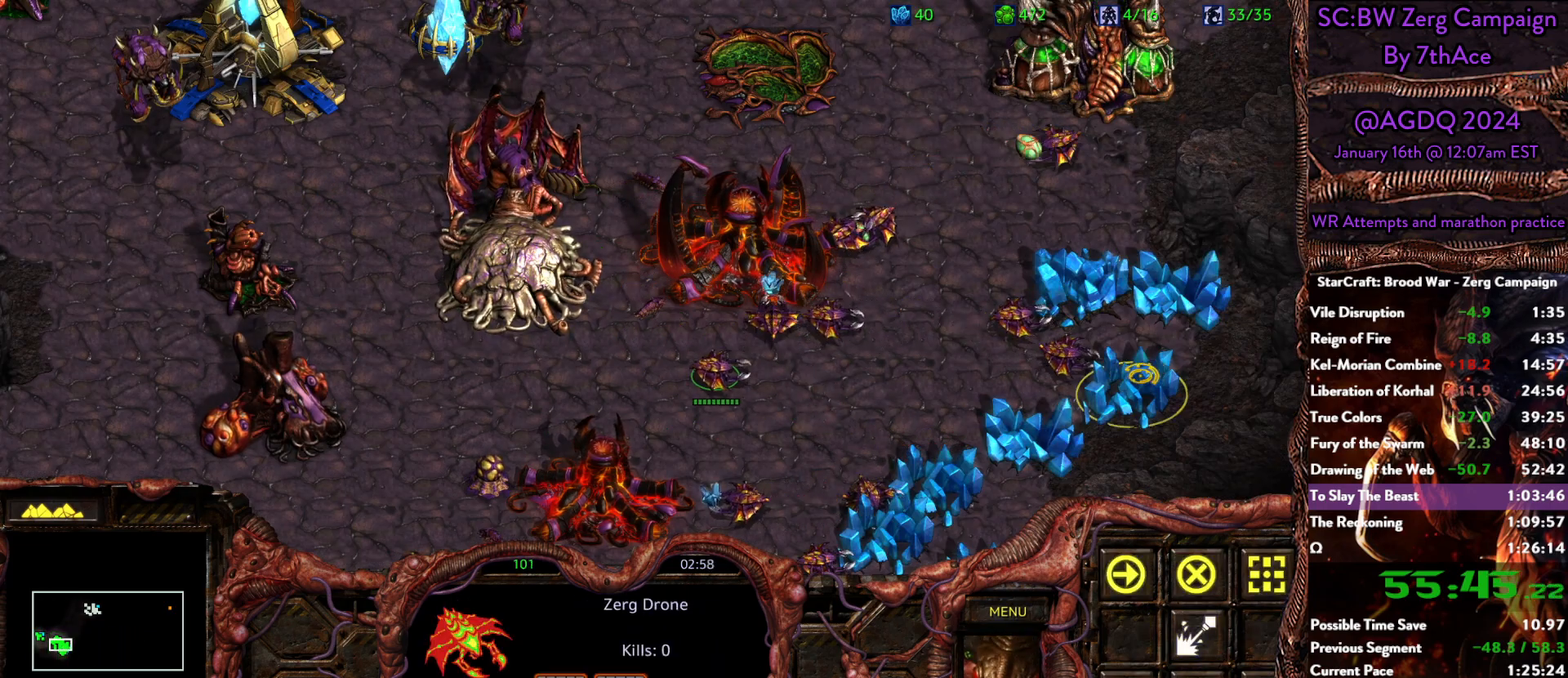
{"keys": [], "mouse": [], "events": []}
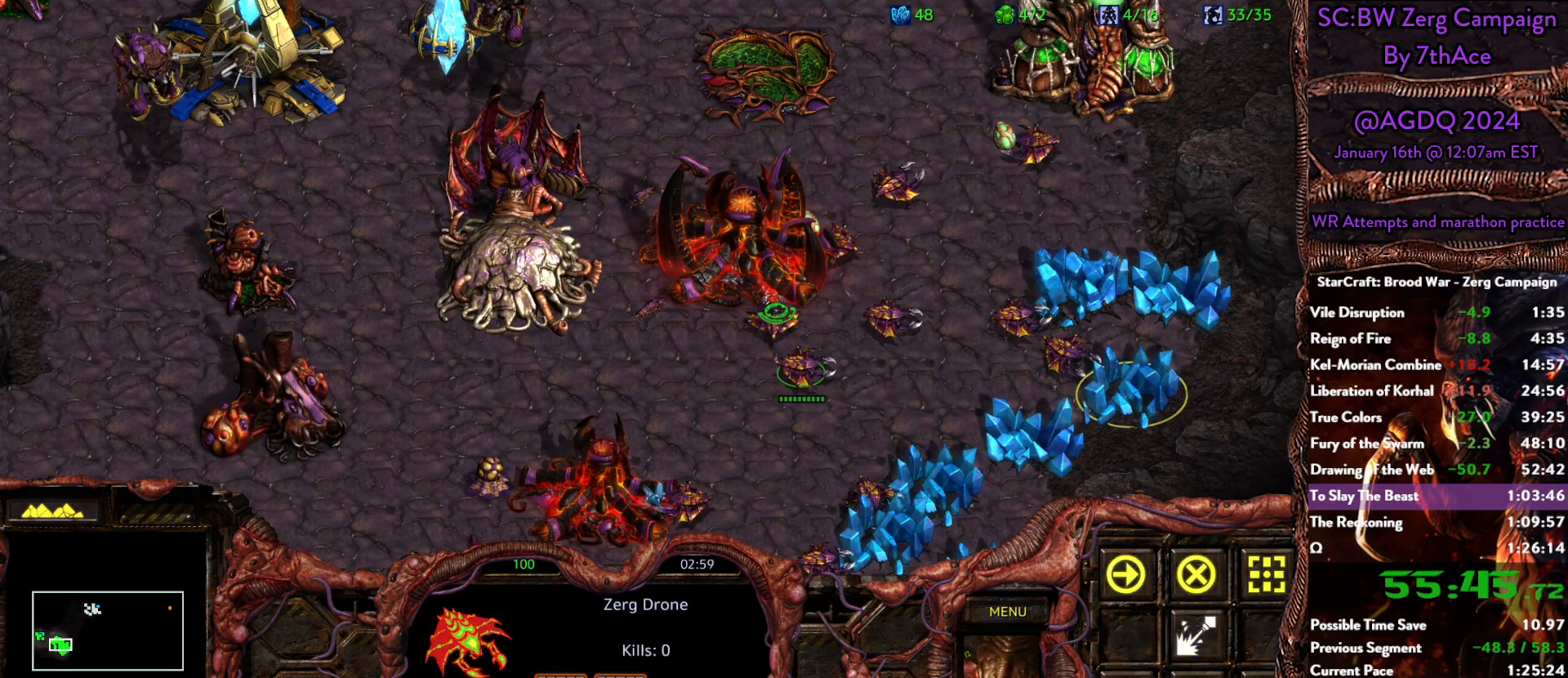
{"keys": [], "mouse": [], "events": [[150, "mouse_left", "down"], [200, "mouse_left", "up"]]}
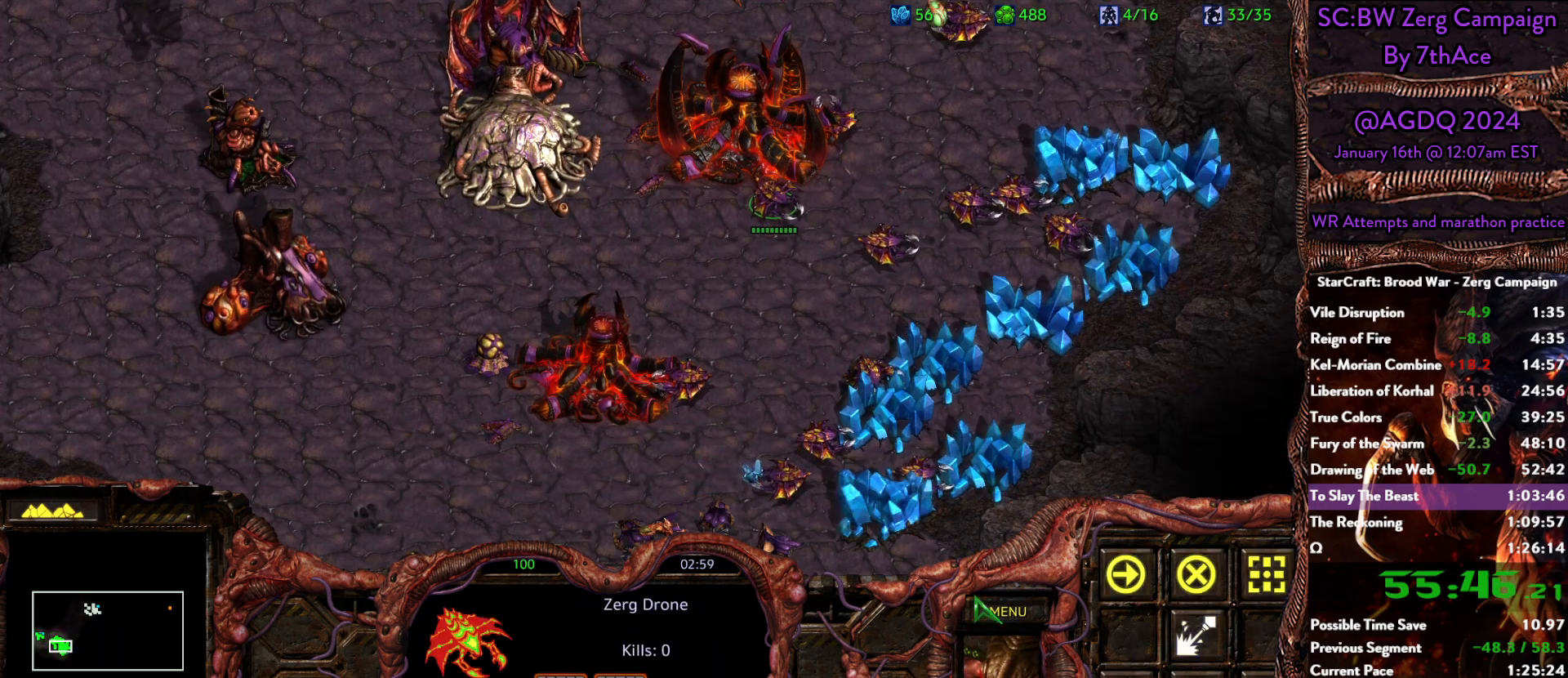
{"keys": [], "mouse": [], "events": []}
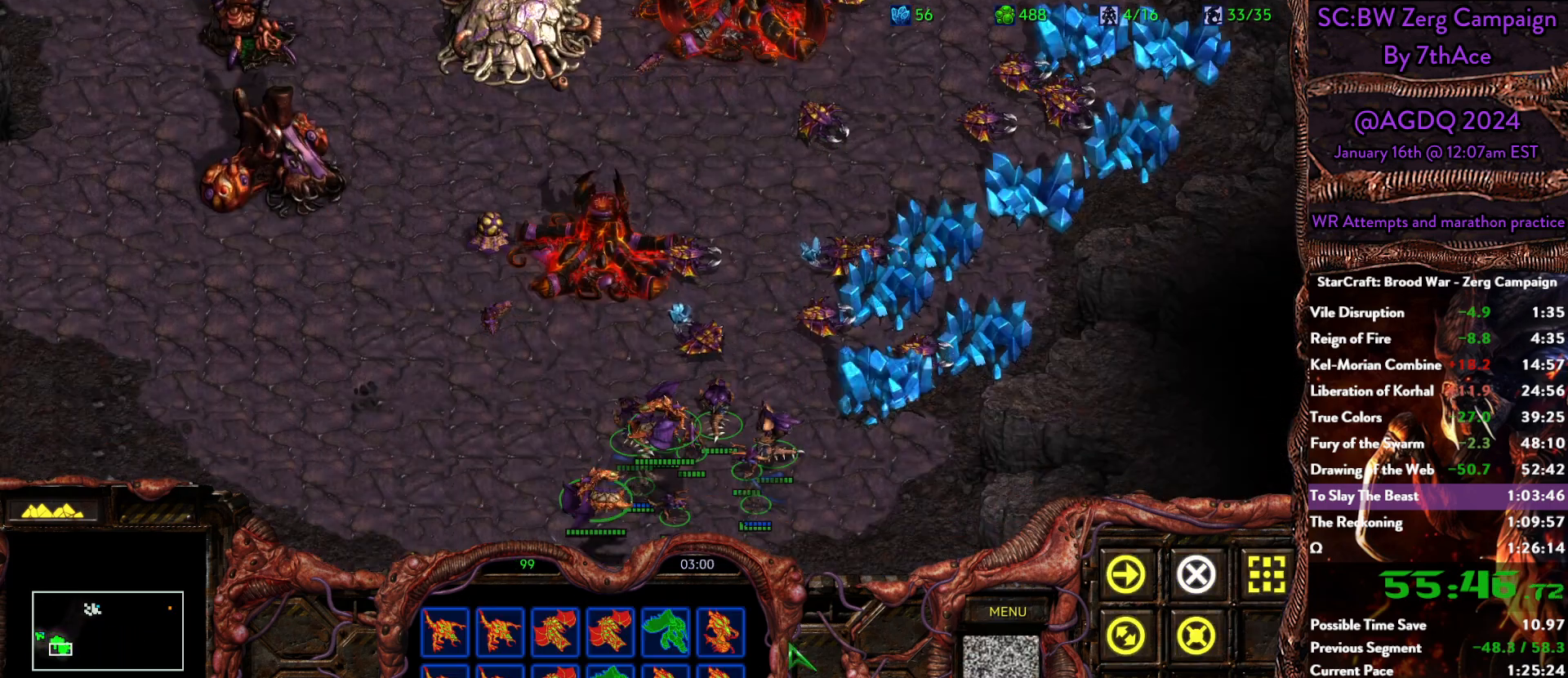
{"keys": [], "mouse": ["right"], "events": [[383, "mouse_right", "down"]]}